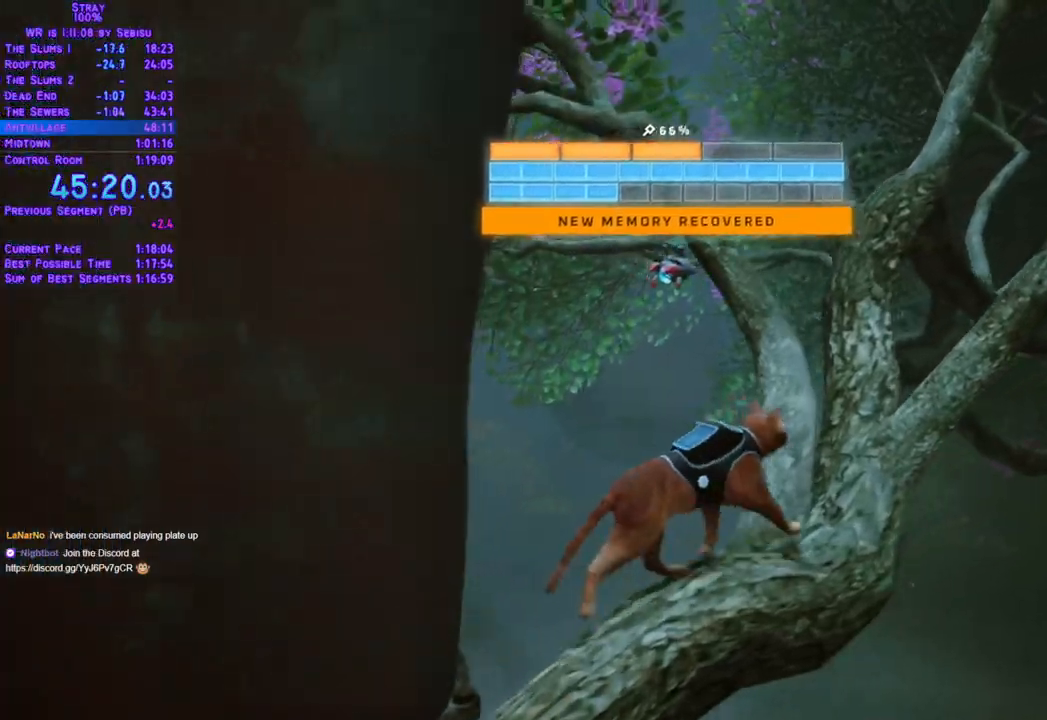
Gameplay with a controller (Xbox layout); each line is a JSON object with the inputs held at the frame after it. "events" lists button and stick changes between this image and that frame as [ms after this image, input, new state], when the widget could be followed in between. Not read: L3 R3 START.
{"buttons": ["L2", "DPAD_UP"], "left_stick": "center", "right_stick": "center", "events": [[368, "DPAD_RIGHT", "up"]]}
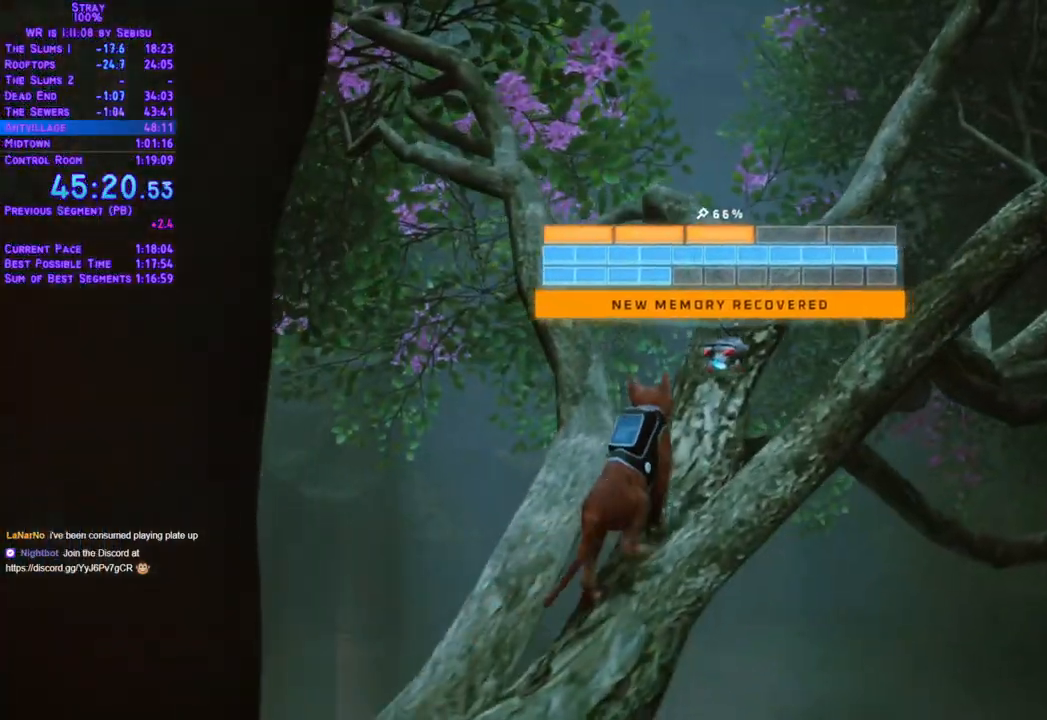
{"buttons": ["L2", "DPAD_UP"], "left_stick": "center", "right_stick": "center"}
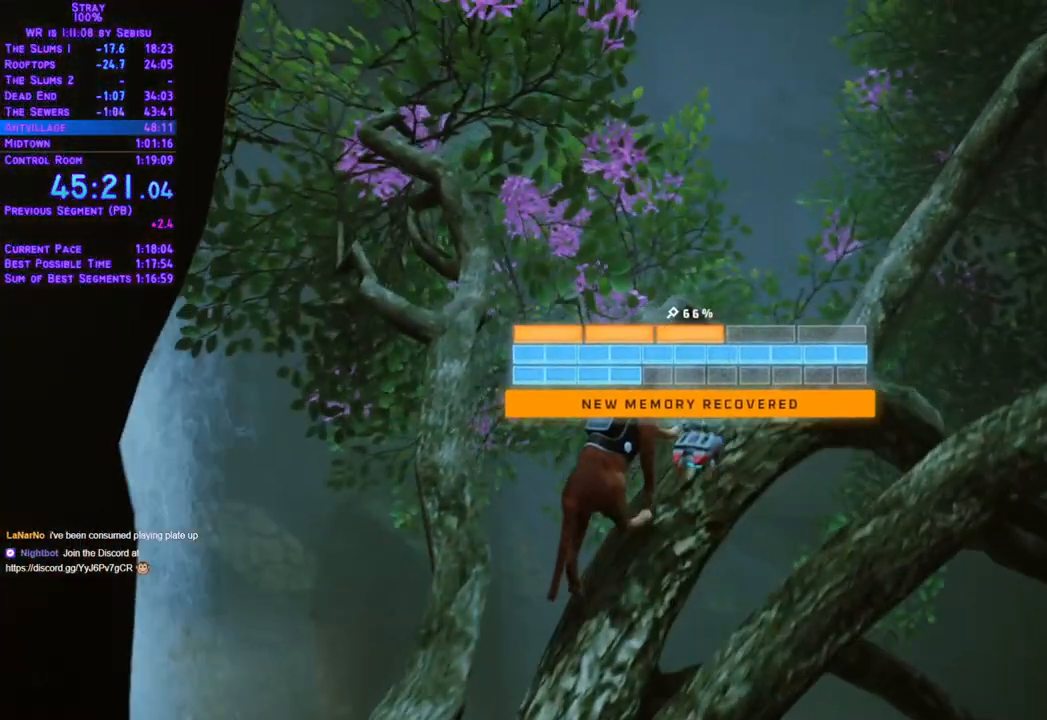
{"buttons": ["L2", "DPAD_UP"], "left_stick": "center", "right_stick": "center", "events": []}
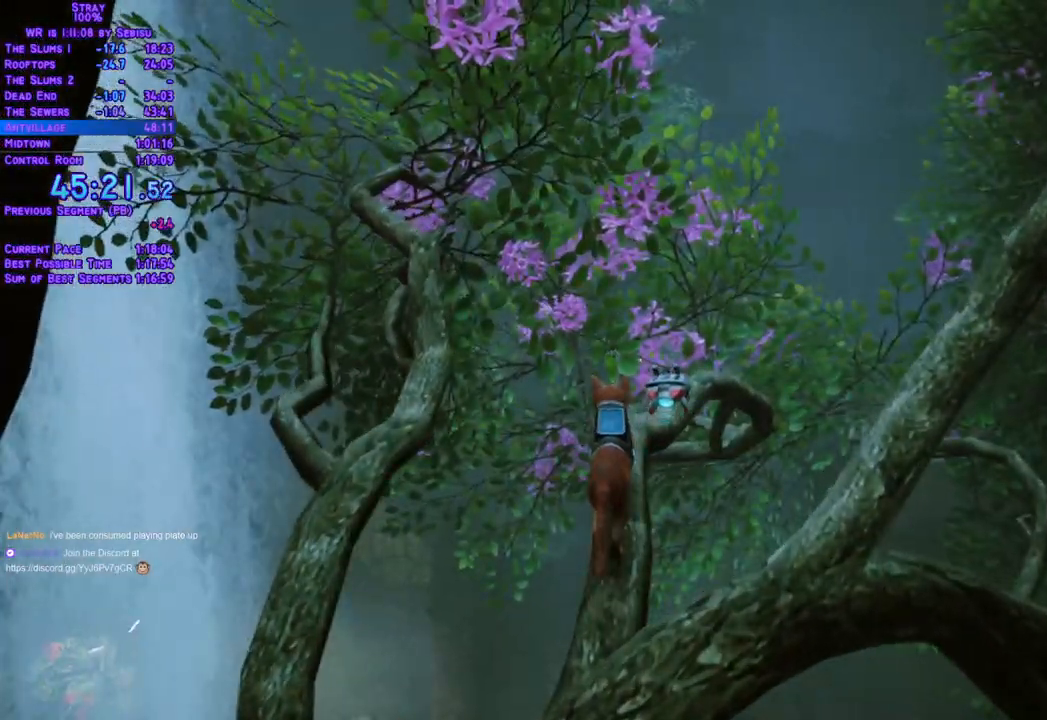
{"buttons": ["L2", "DPAD_UP"], "left_stick": "center", "right_stick": "center", "events": []}
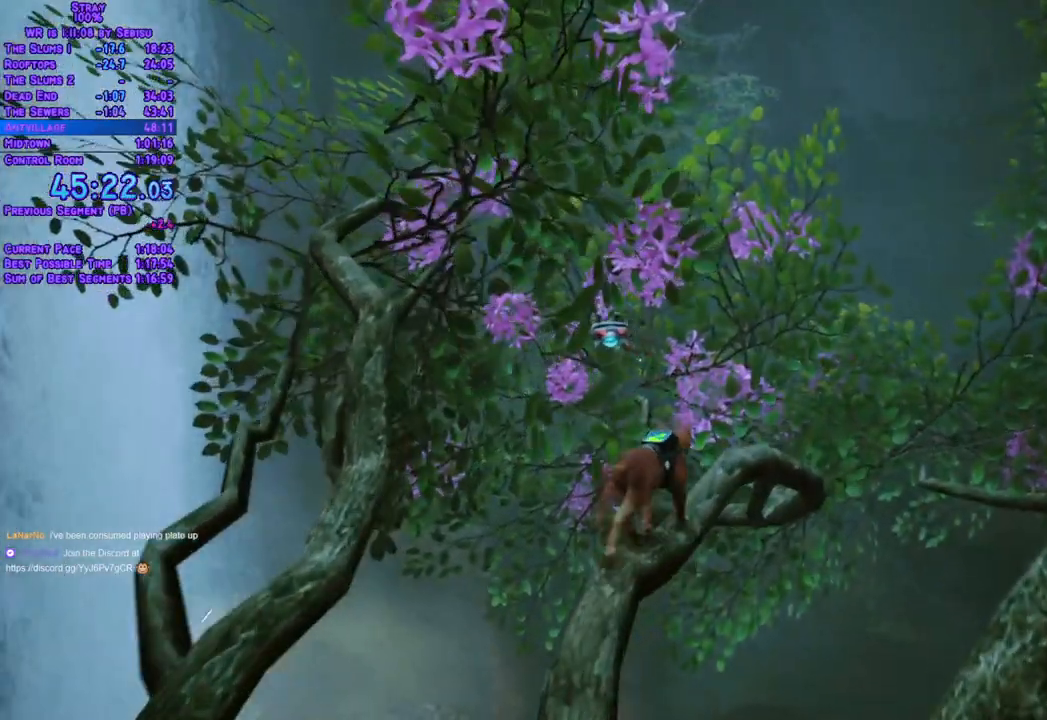
{"buttons": ["L2", "DPAD_DOWN", "DPAD_LEFT"], "left_stick": "center", "right_stick": "center", "events": [[33, "DPAD_LEFT", "down"], [50, "DPAD_UP", "up"], [67, "DPAD_DOWN", "down"]]}